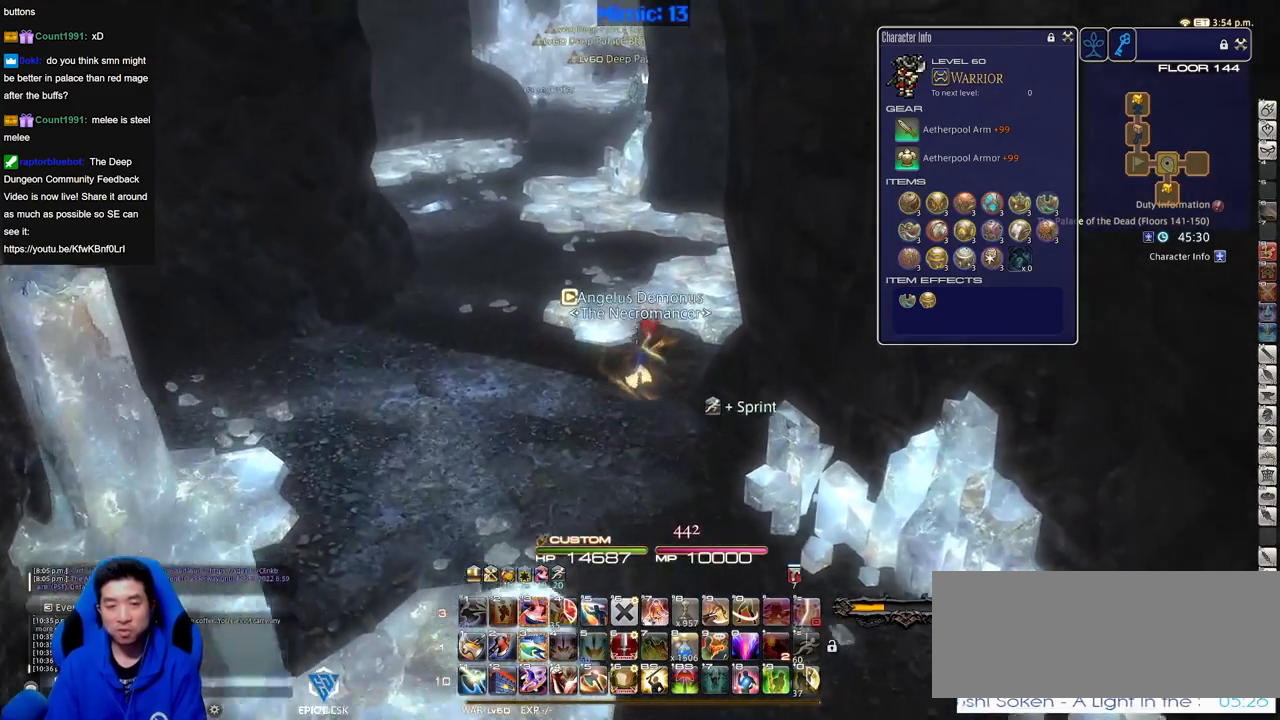
Gameplay with keyboard; each line is a JSON object with the keys held at the frame after it. "events" lists presses ("down") and releases ("up") of ".", "/", "0", "1", "2", "3", "4", "5", "6", "7", "8", "9", "a", "alt_l", "alt_r", "b", "backslash", "backspace", "c", "caps_lock", "comma", "ctrl_l", "ctrl_r", "d", "down", "e", "equals", "escape", "f", "f1", "f10", "f11", "f12", "f2", "f3", "f4", "f5", "f6", "f7", "f8", "f9", "g", "h", "i", "j", "k", "l", "lbracket", "left", "m", "minus", "n", "o", "p", "q", "quote", "r", "rbracket", "return", "right", "s", "semicolon", "shift_l", "shift_r", "space", "super", "t", "tab", "tilde", "u", "up", "v", "w", "x", "y" and "z" between this image and that frame as [ms after this image, input, new state], when the widget could be followed in between. No other keys are recorded. Mouse input is not recorded.
{"keys": ["a", "rbracket", "w"], "events": [[250, "a", "down"], [434, "rbracket", "down"]]}
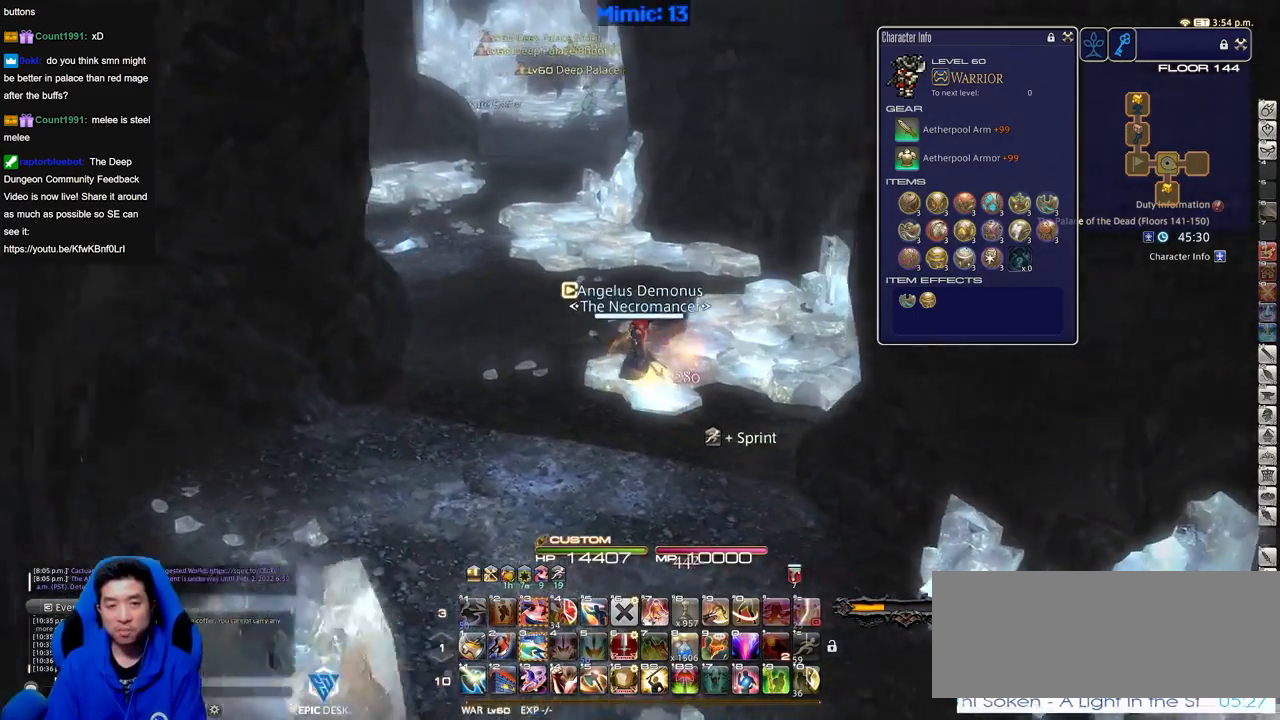
{"keys": ["a", "space", "w"], "events": [[34, "a", "up"], [84, "rbracket", "up"], [367, "a", "down"], [367, "rbracket", "down"], [501, "rbracket", "up"], [501, "space", "down"]]}
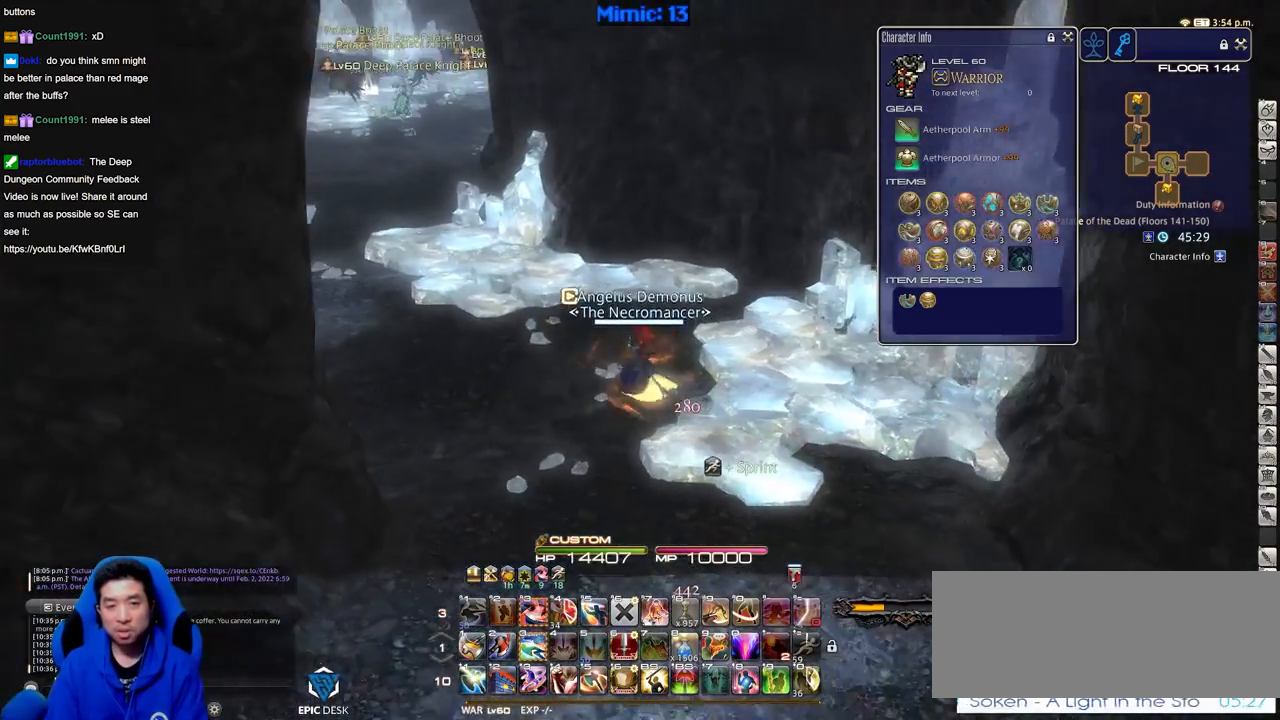
{"keys": ["w"], "events": [[50, "a", "up"], [100, "alt_r", "down"], [150, "q", "down"], [150, "space", "up"], [233, "q", "up"], [384, "alt_r", "up"]]}
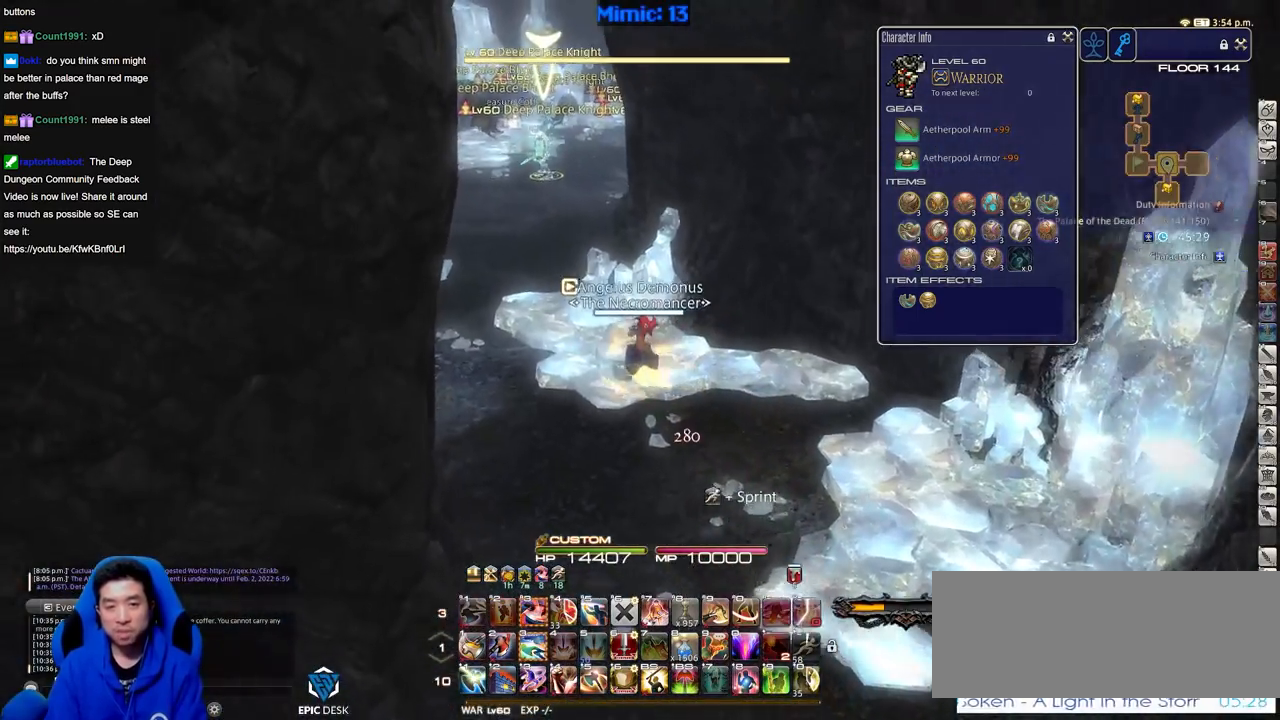
{"keys": ["a", "w"], "events": [[117, "a", "down"], [351, "minus", "down"], [384, "minus", "up"]]}
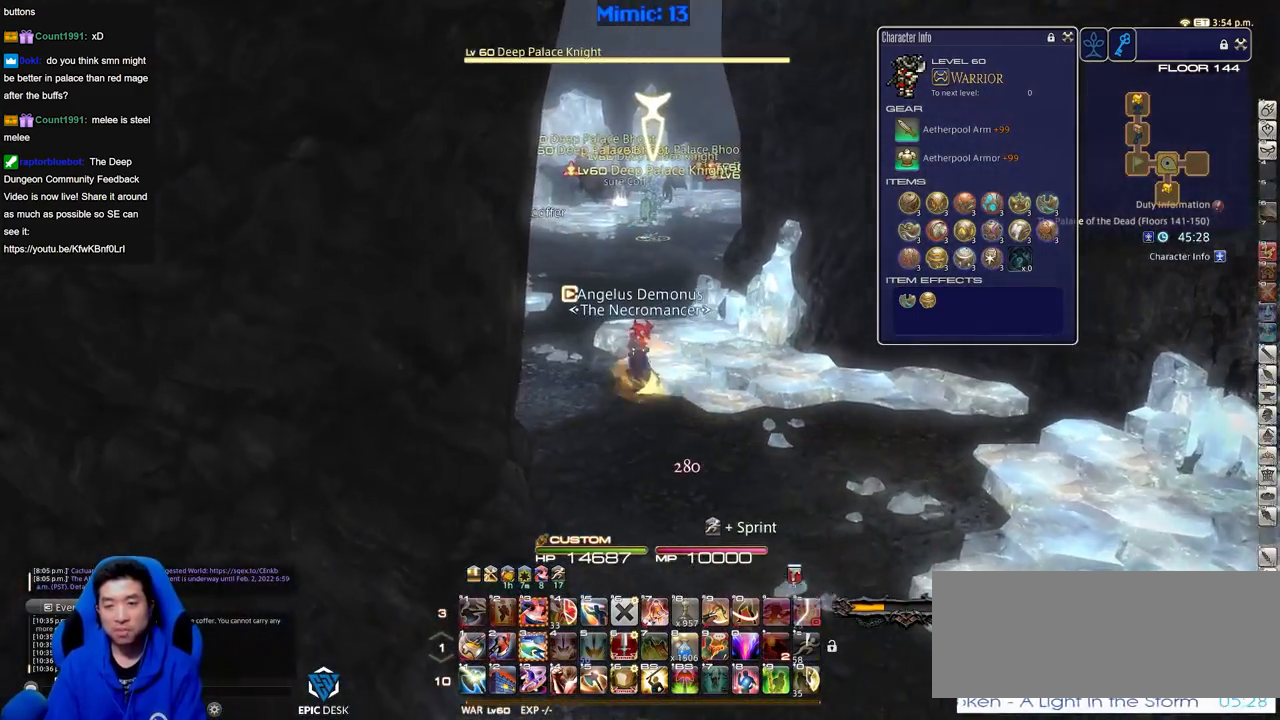
{"keys": ["a", "rbracket", "w"], "events": [[117, "a", "up"], [367, "rbracket", "down"], [417, "a", "down"]]}
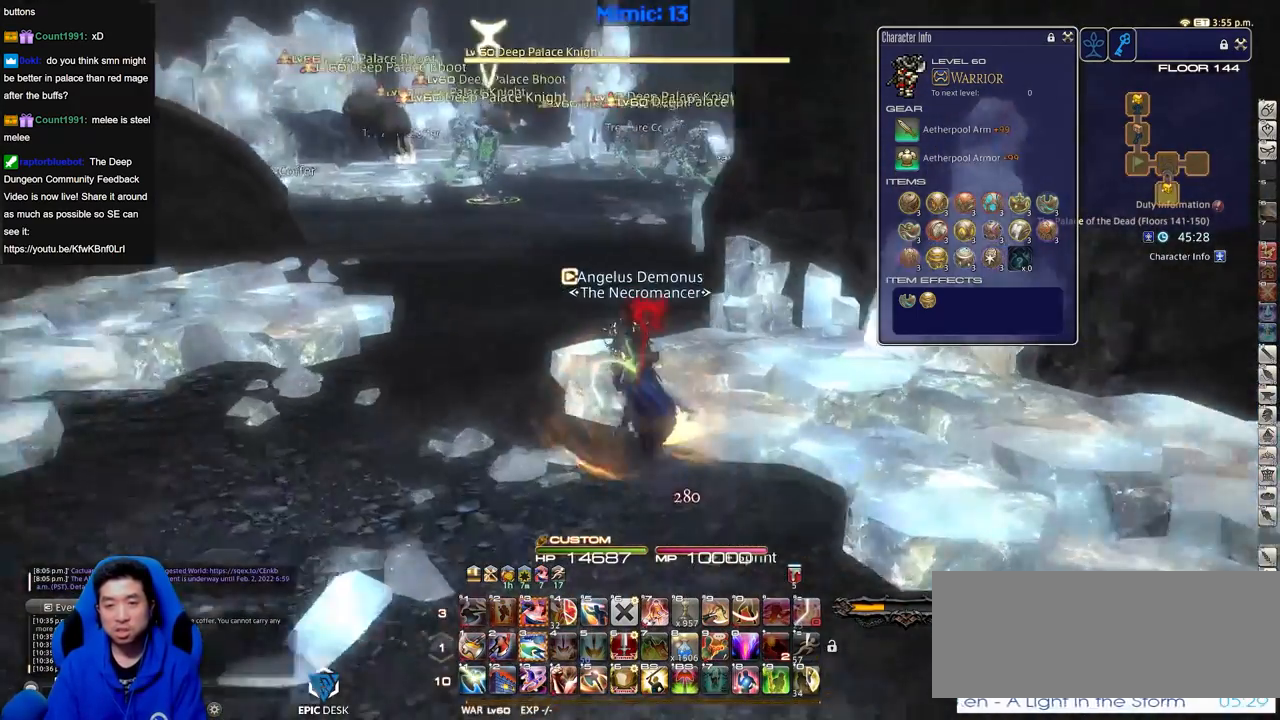
{"keys": ["d", "rbracket"], "events": [[151, "rbracket", "up"], [234, "a", "up"], [234, "rbracket", "down"], [234, "w", "up"], [284, "d", "down"]]}
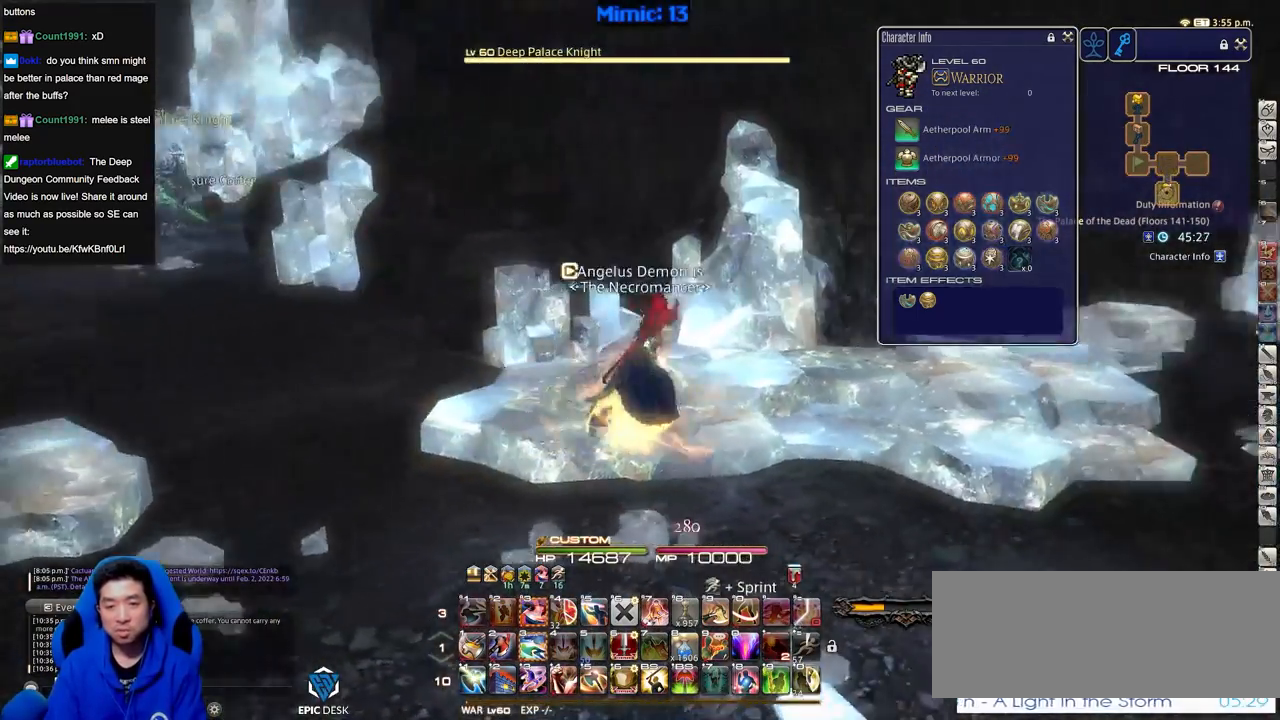
{"keys": ["rbracket", "w"], "events": [[150, "w", "down"], [200, "lbracket", "down"], [300, "lbracket", "up"], [434, "d", "up"]]}
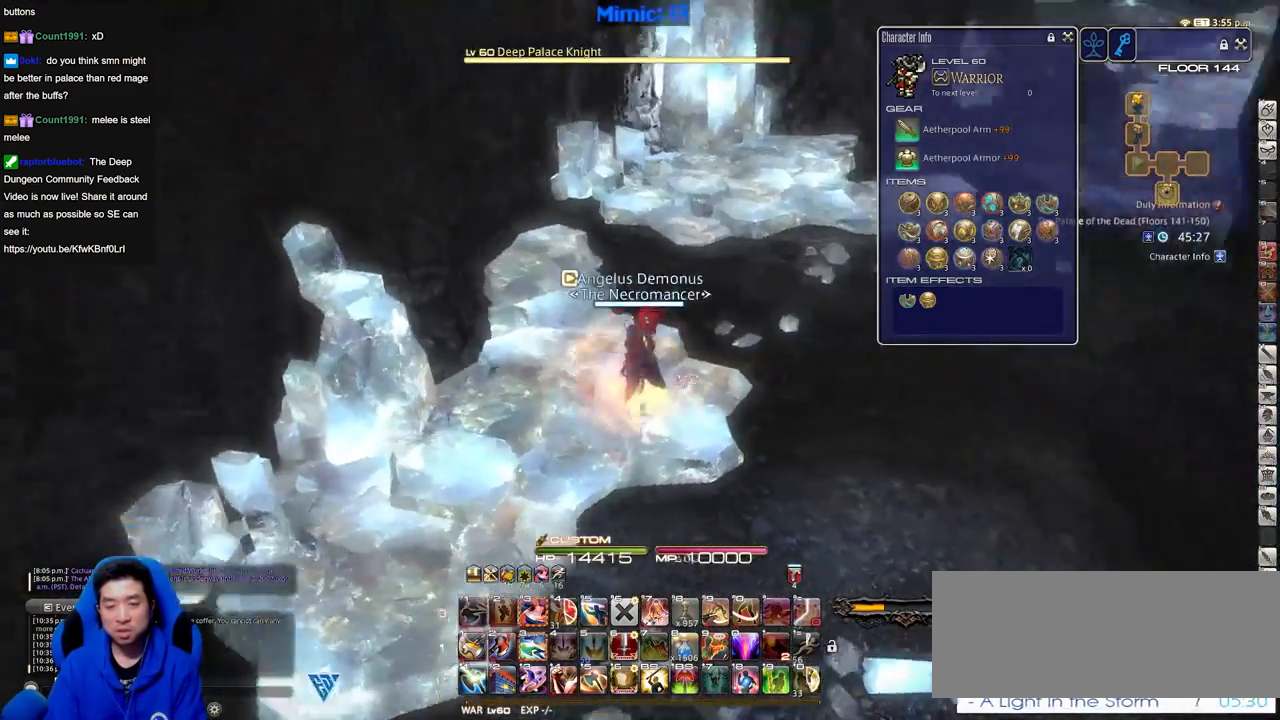
{"keys": ["w"], "events": [[317, "rbracket", "up"]]}
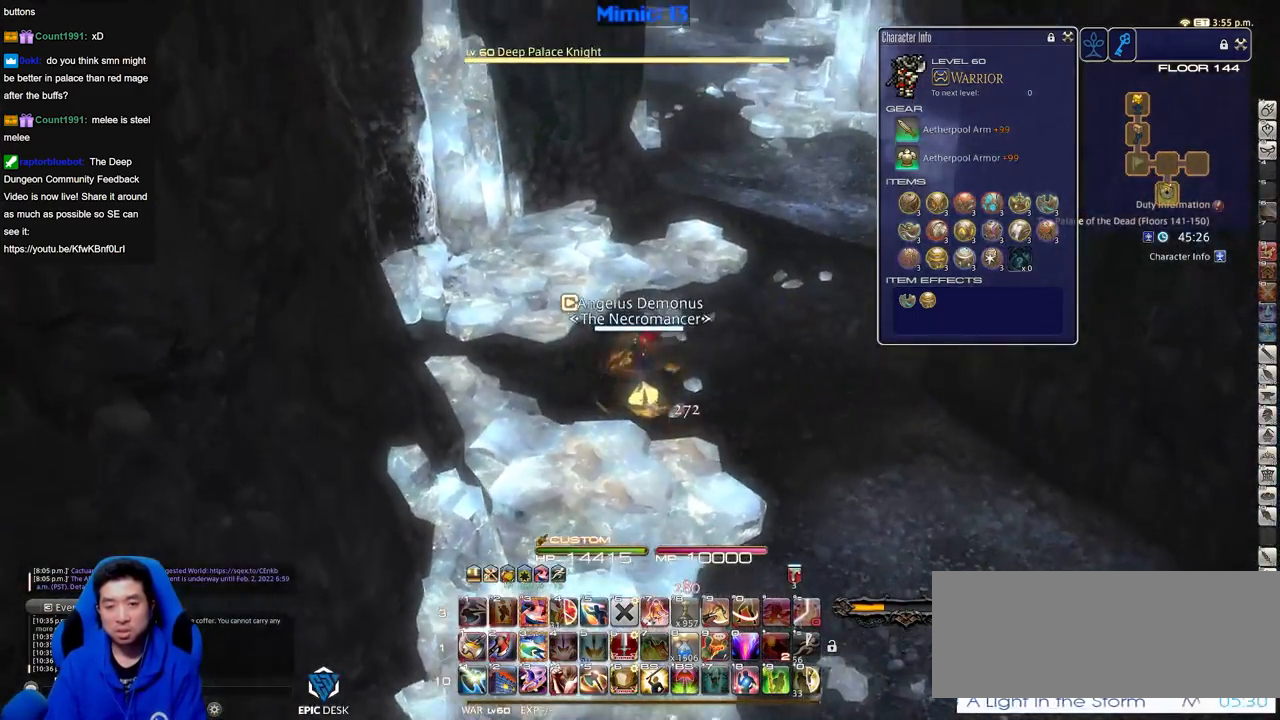
{"keys": ["w"], "events": [[334, "rbracket", "down"], [417, "rbracket", "up"]]}
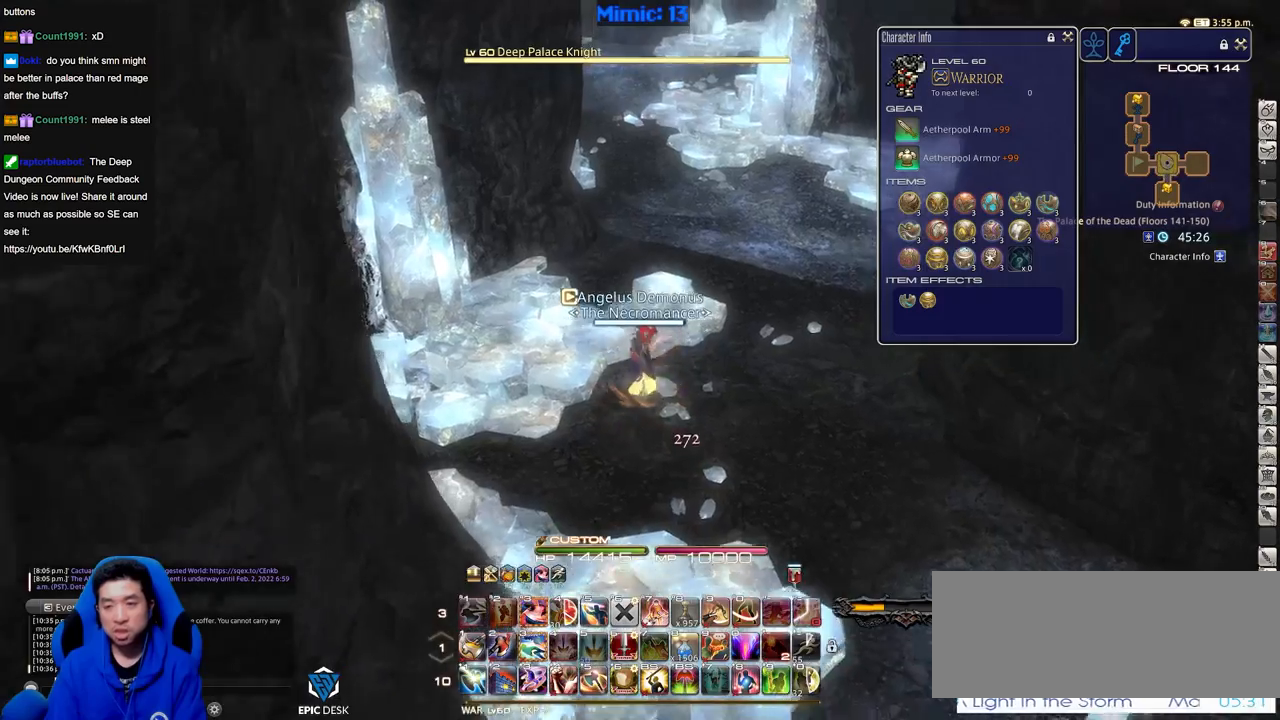
{"keys": ["w"], "events": [[251, "minus", "down"], [351, "minus", "up"]]}
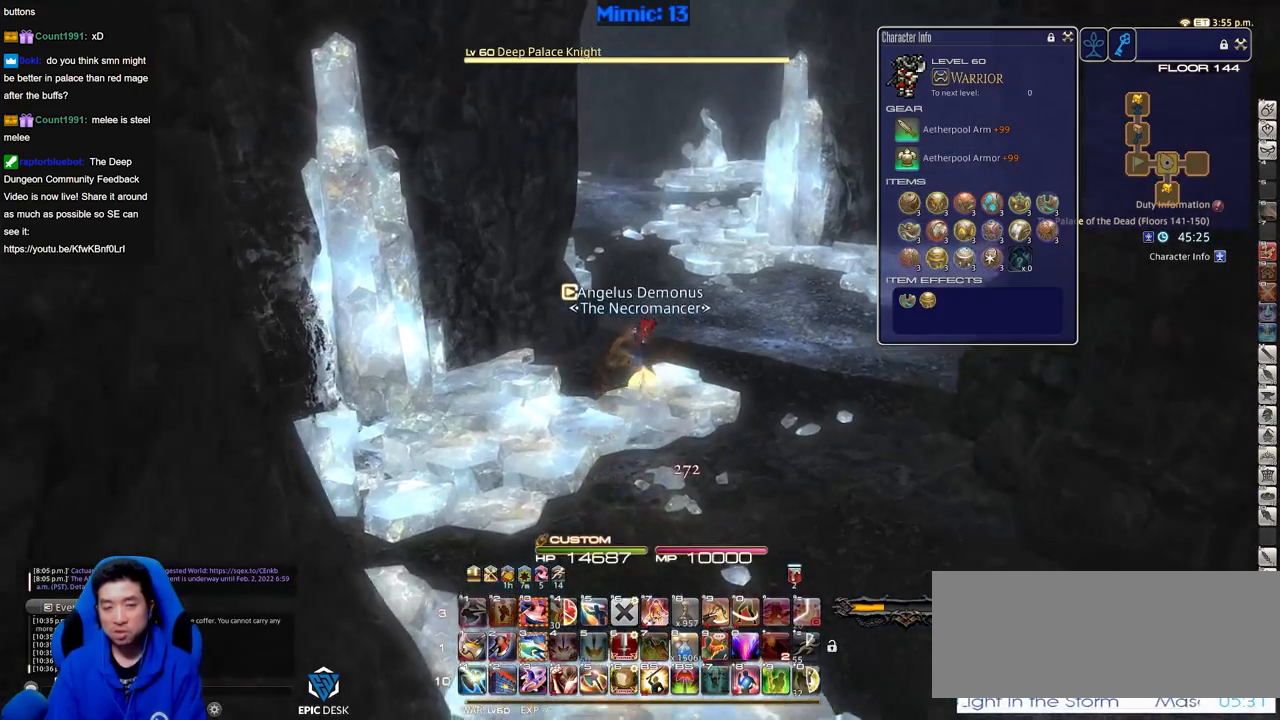
{"keys": ["w"], "events": []}
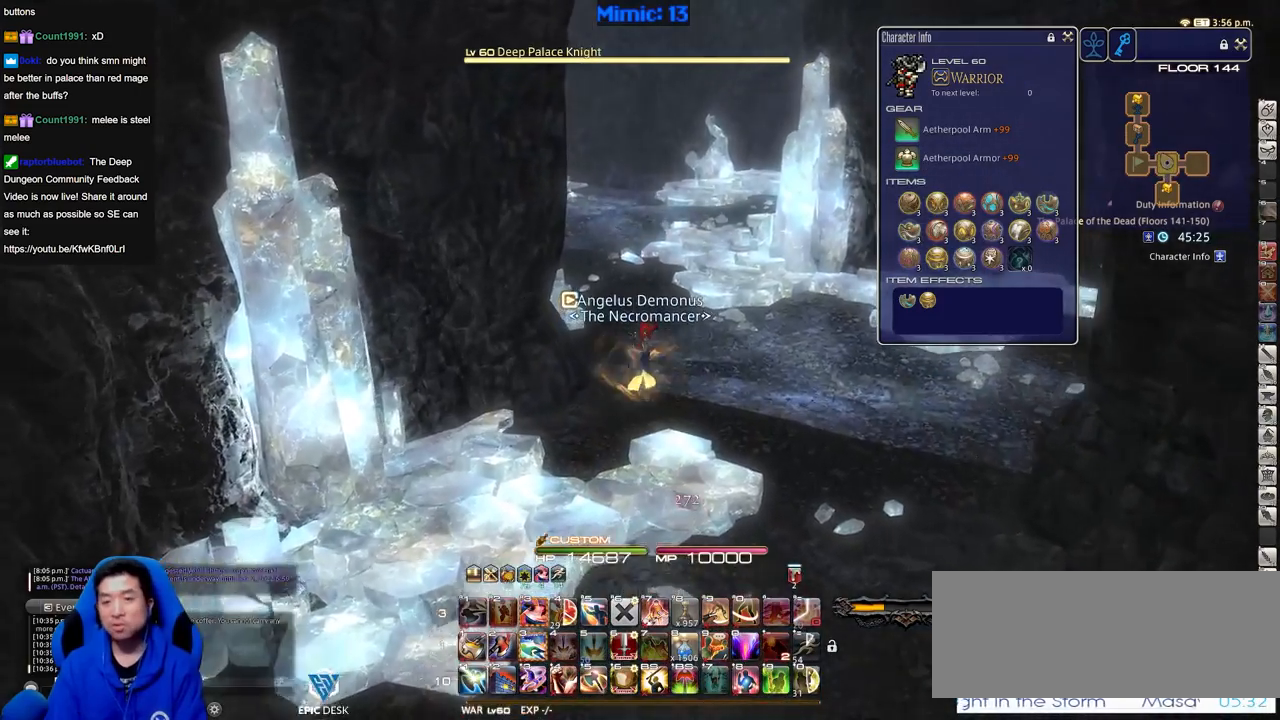
{"keys": ["w"], "events": []}
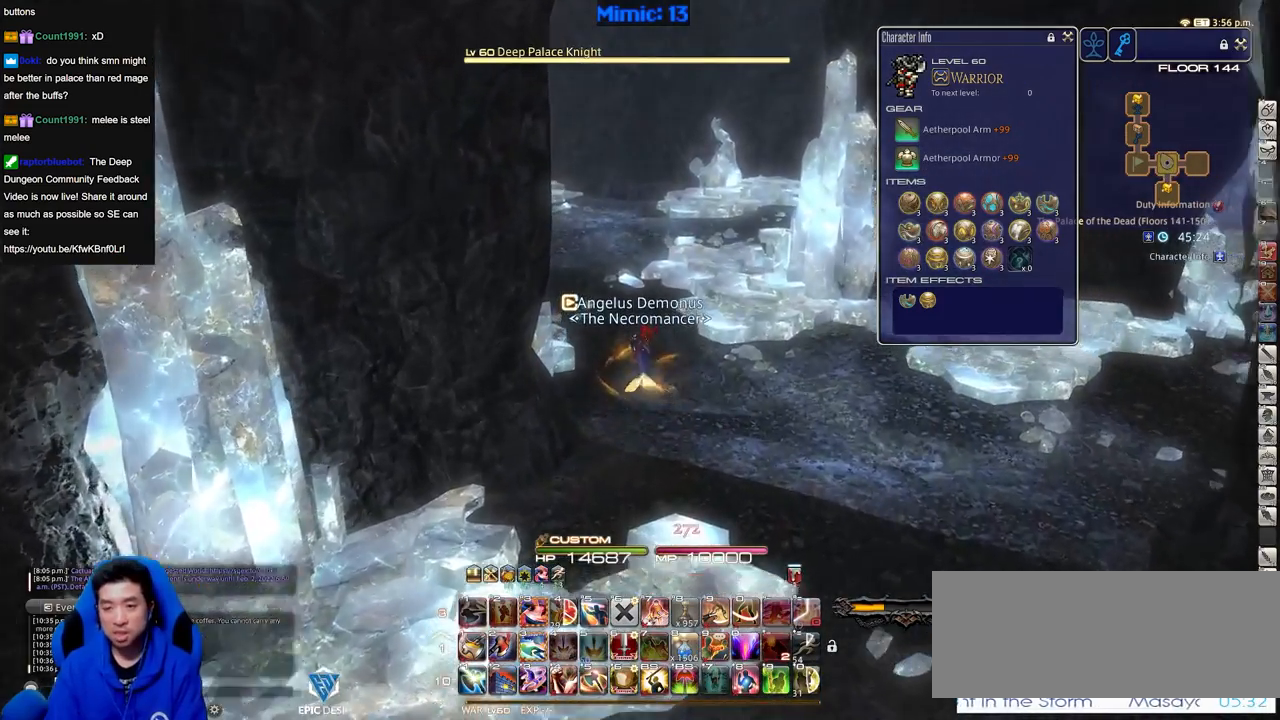
{"keys": ["w"], "events": [[400, "p", "down"], [484, "p", "up"]]}
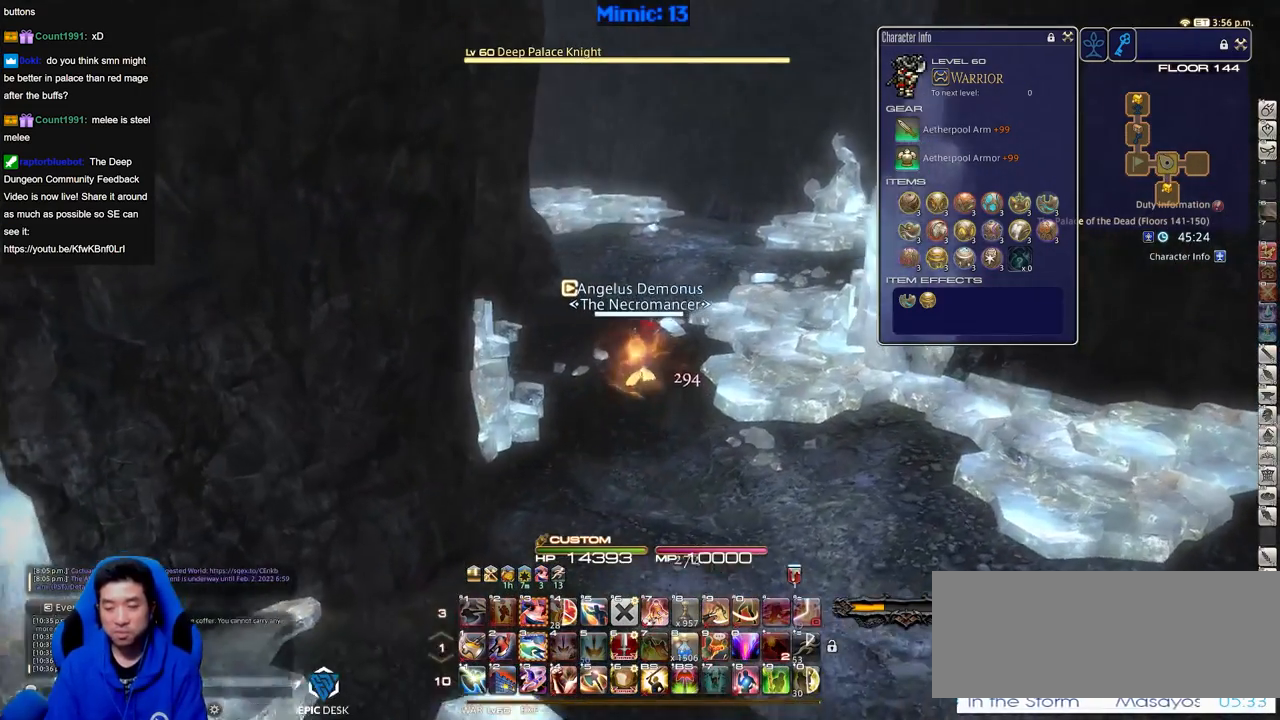
{"keys": ["w"], "events": []}
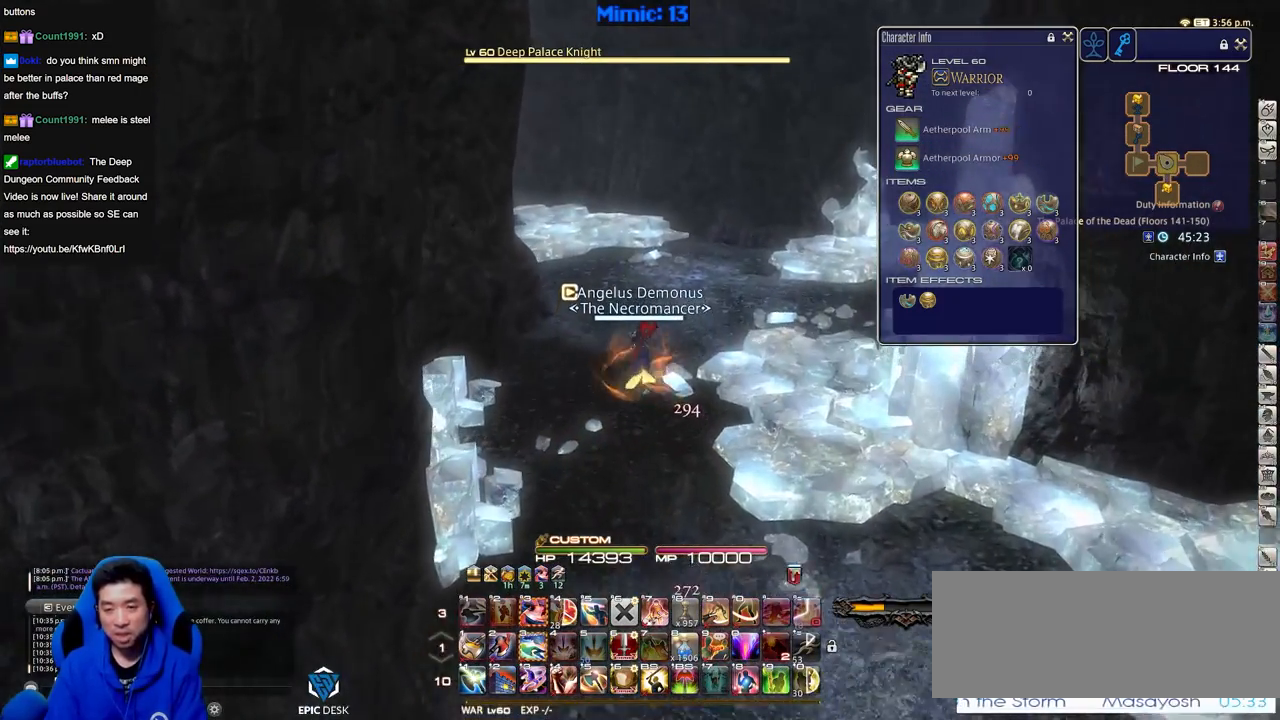
{"keys": ["w"], "events": []}
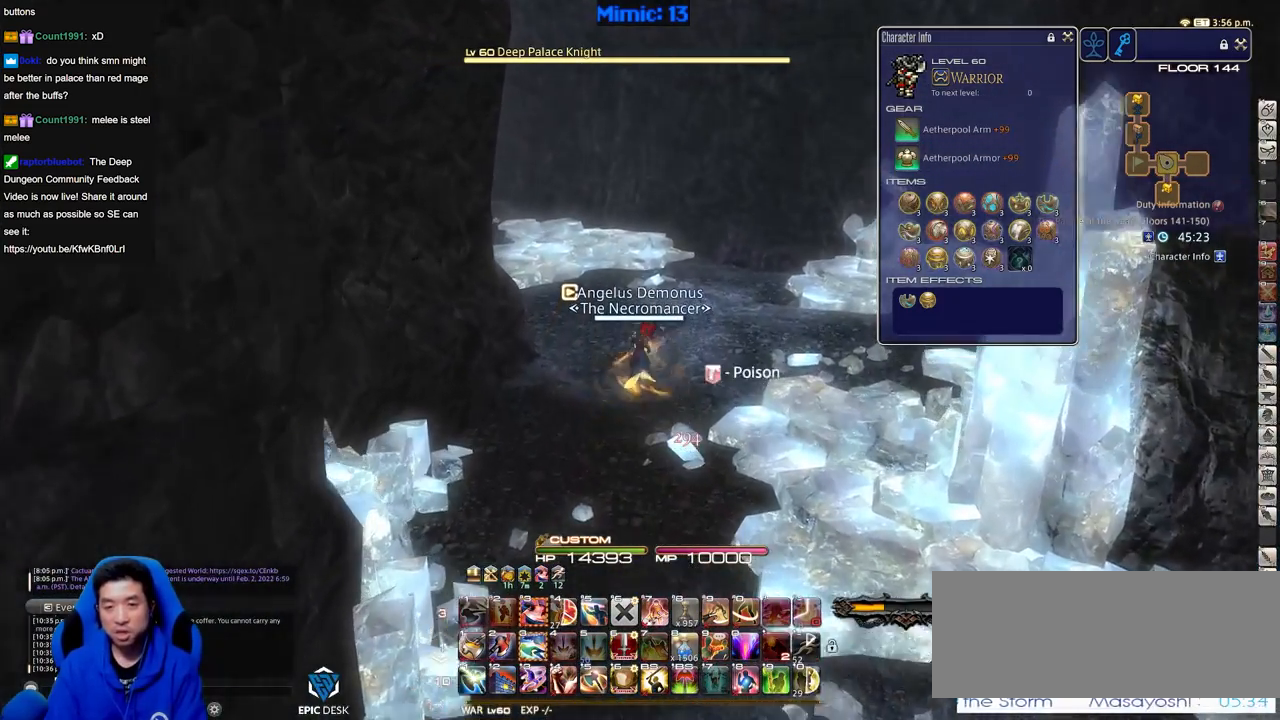
{"keys": ["p", "w"], "events": [[201, "p", "down"]]}
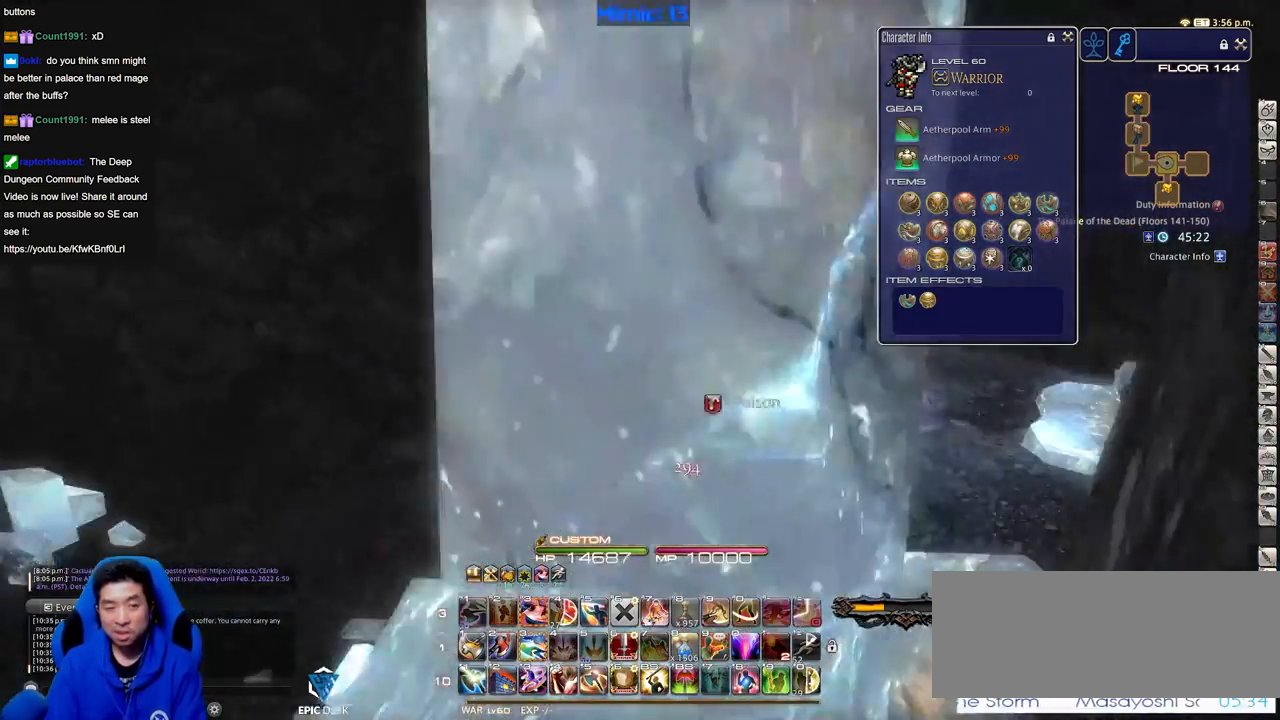
{"keys": ["w"], "events": [[33, "p", "up"]]}
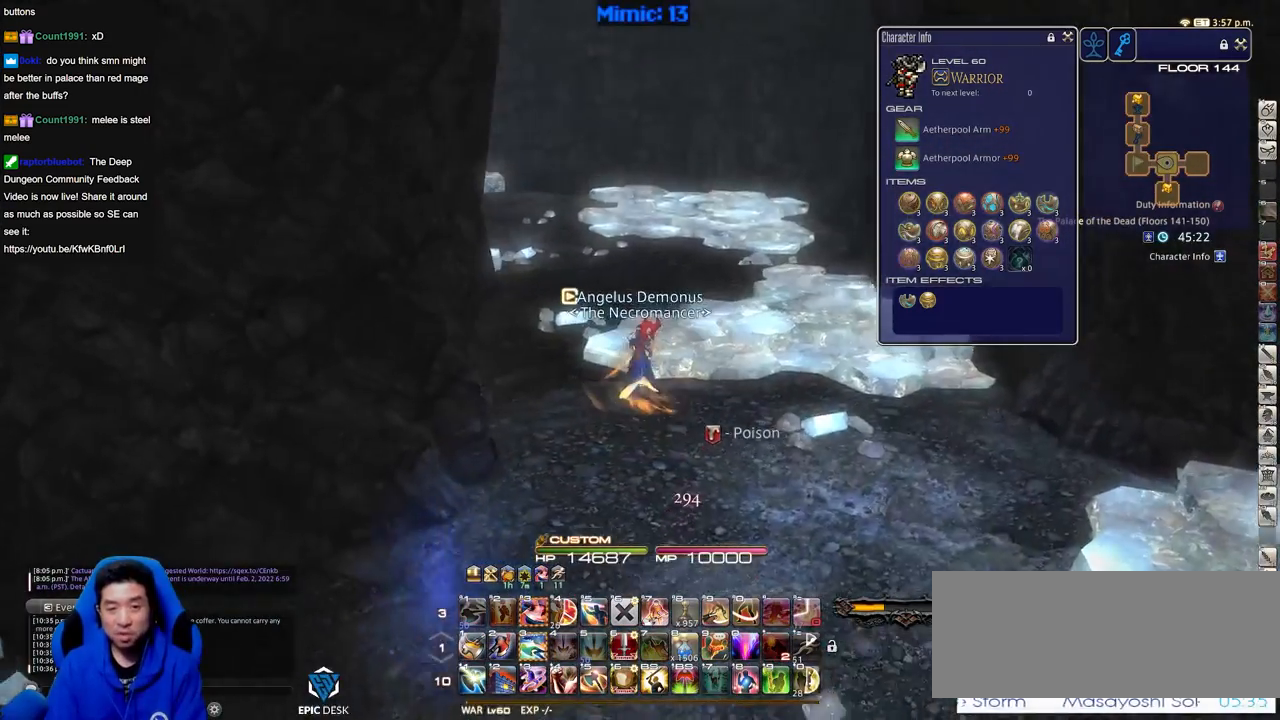
{"keys": ["w"], "events": [[50, "p", "down"], [284, "p", "up"]]}
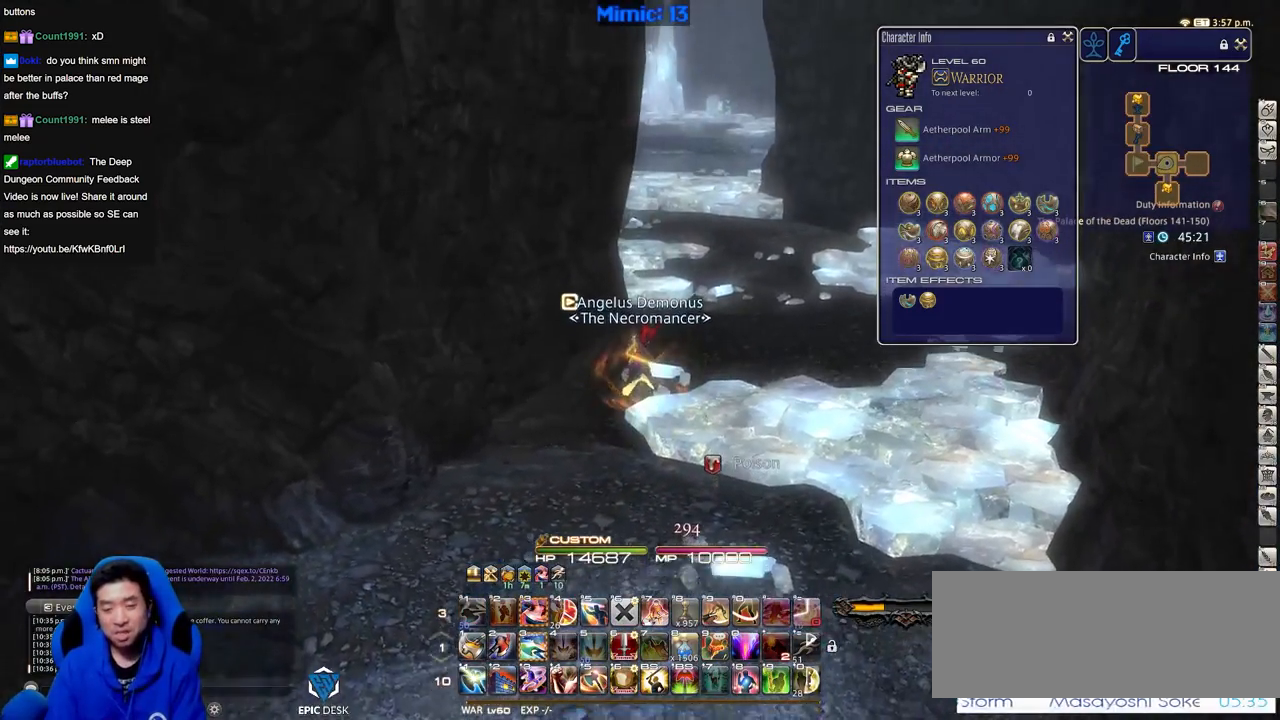
{"keys": ["w"], "events": [[300, "d", "down"], [484, "d", "up"]]}
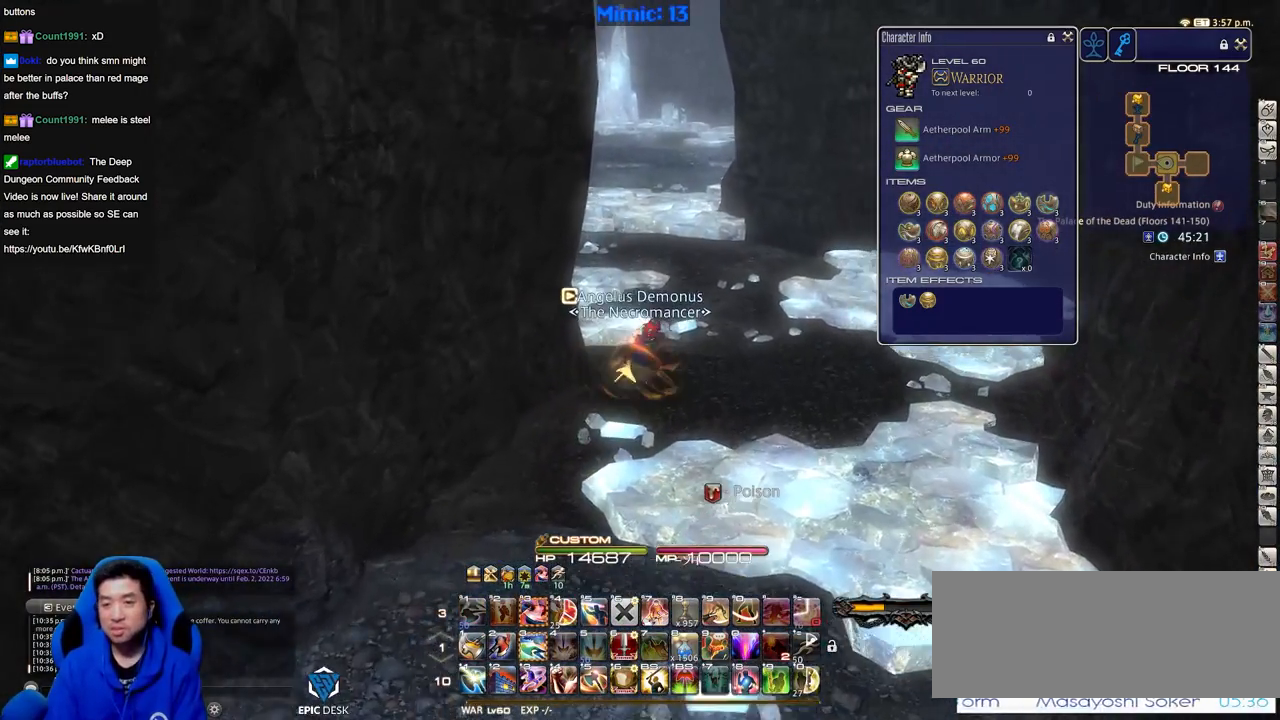
{"keys": ["w"], "events": []}
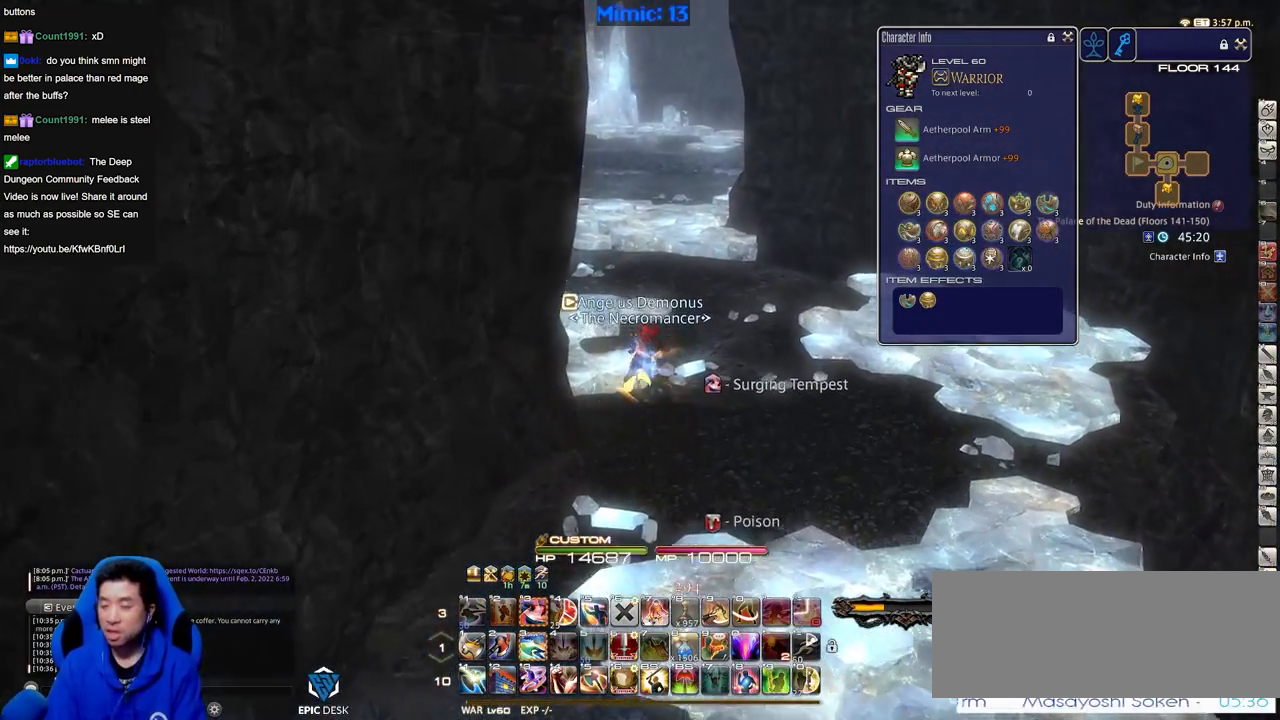
{"keys": ["d", "w"], "events": [[384, "d", "down"]]}
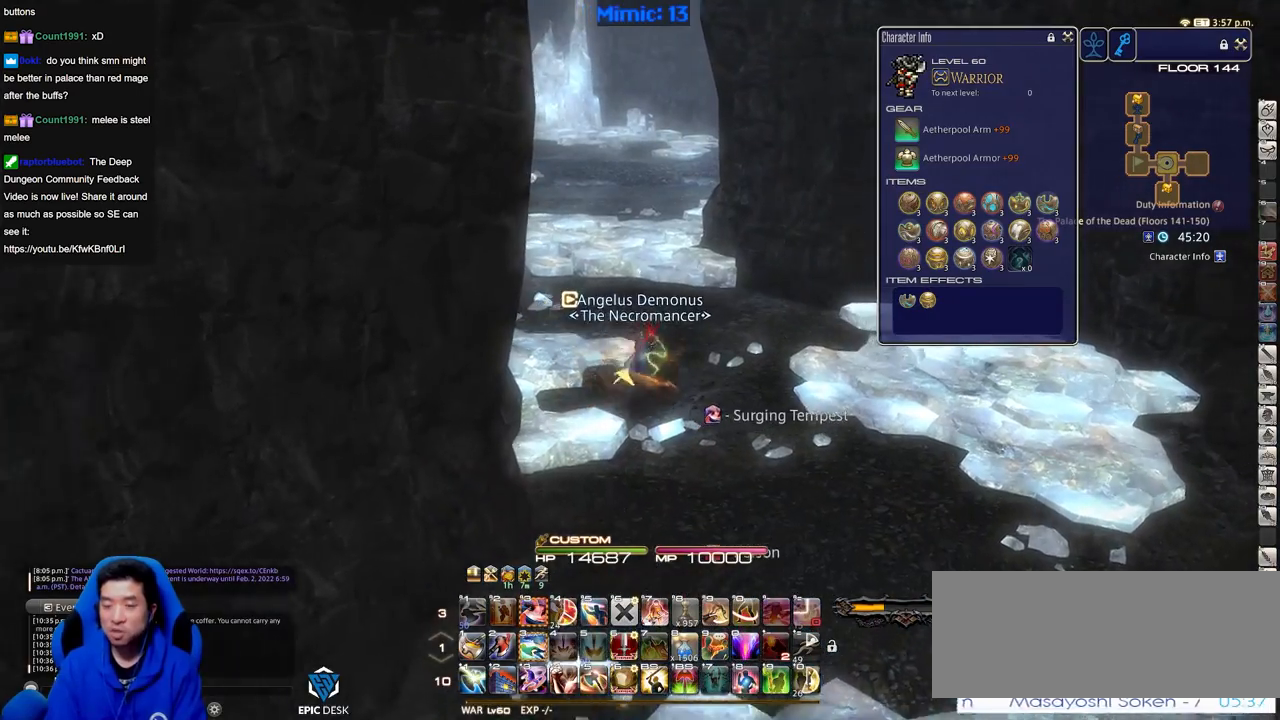
{"keys": ["w"], "events": [[67, "d", "up"]]}
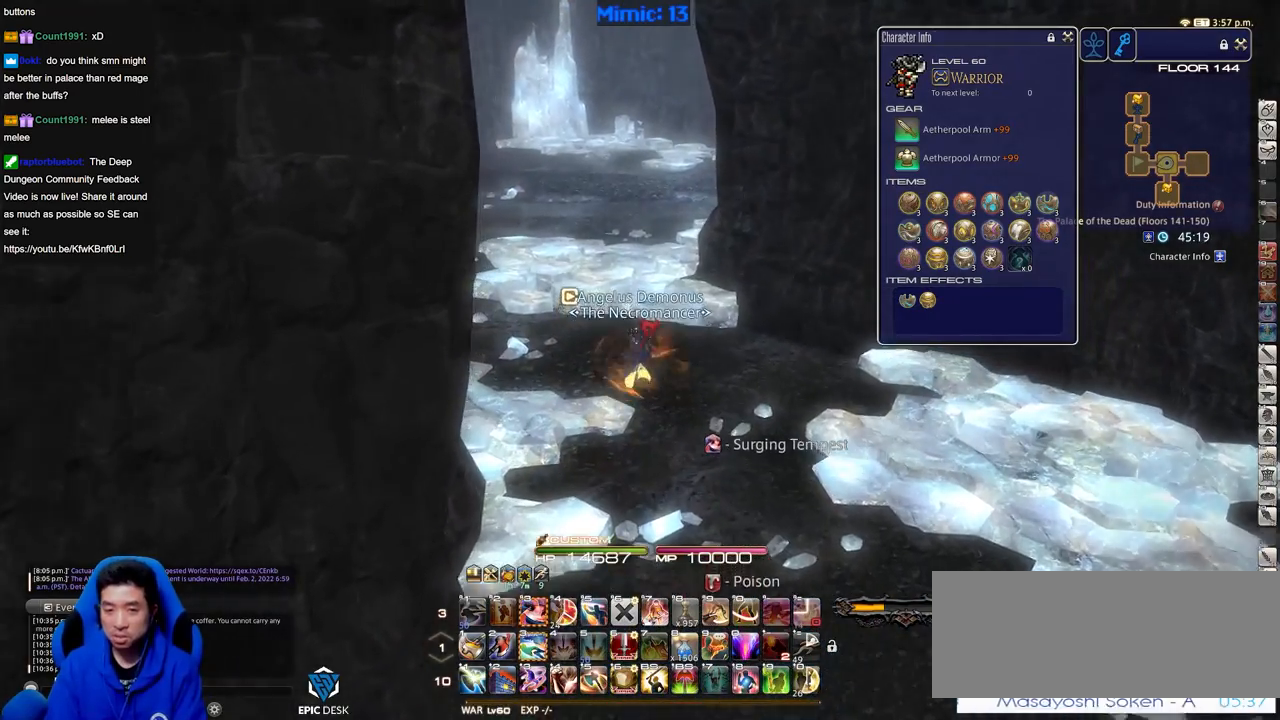
{"keys": ["w"], "events": []}
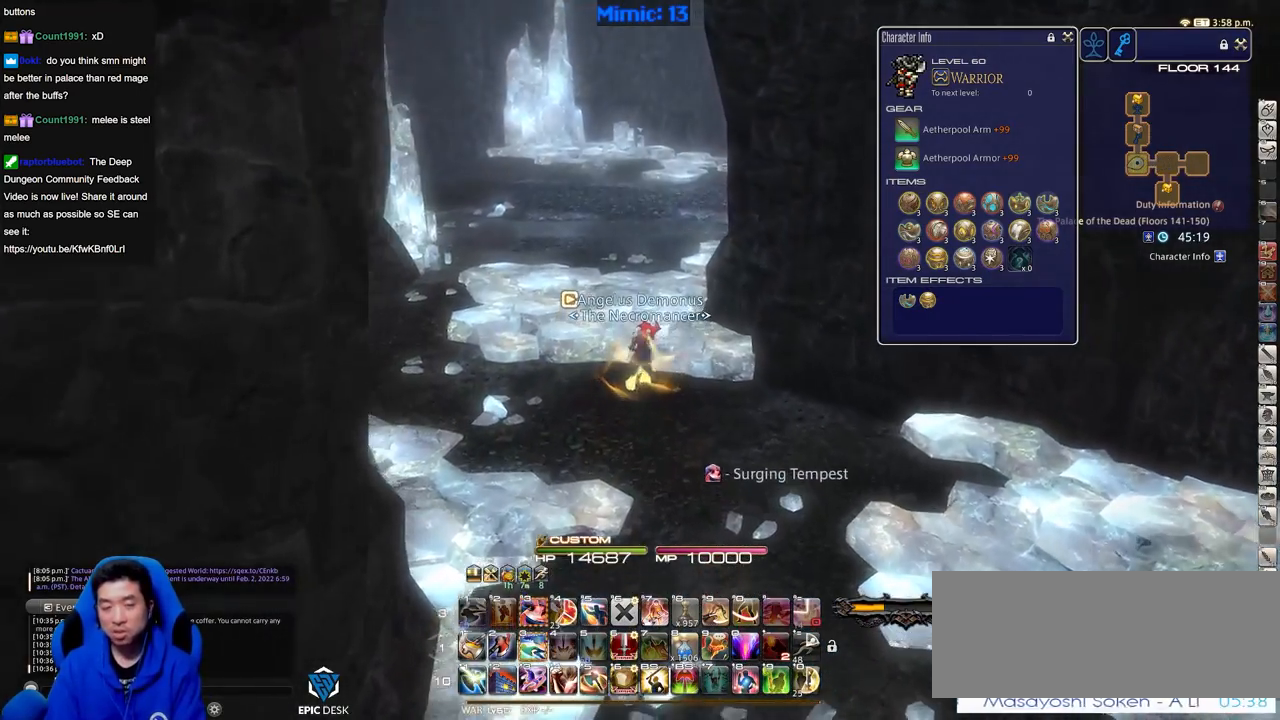
{"keys": ["a", "rbracket", "w"], "events": [[200, "rbracket", "down"], [400, "a", "down"]]}
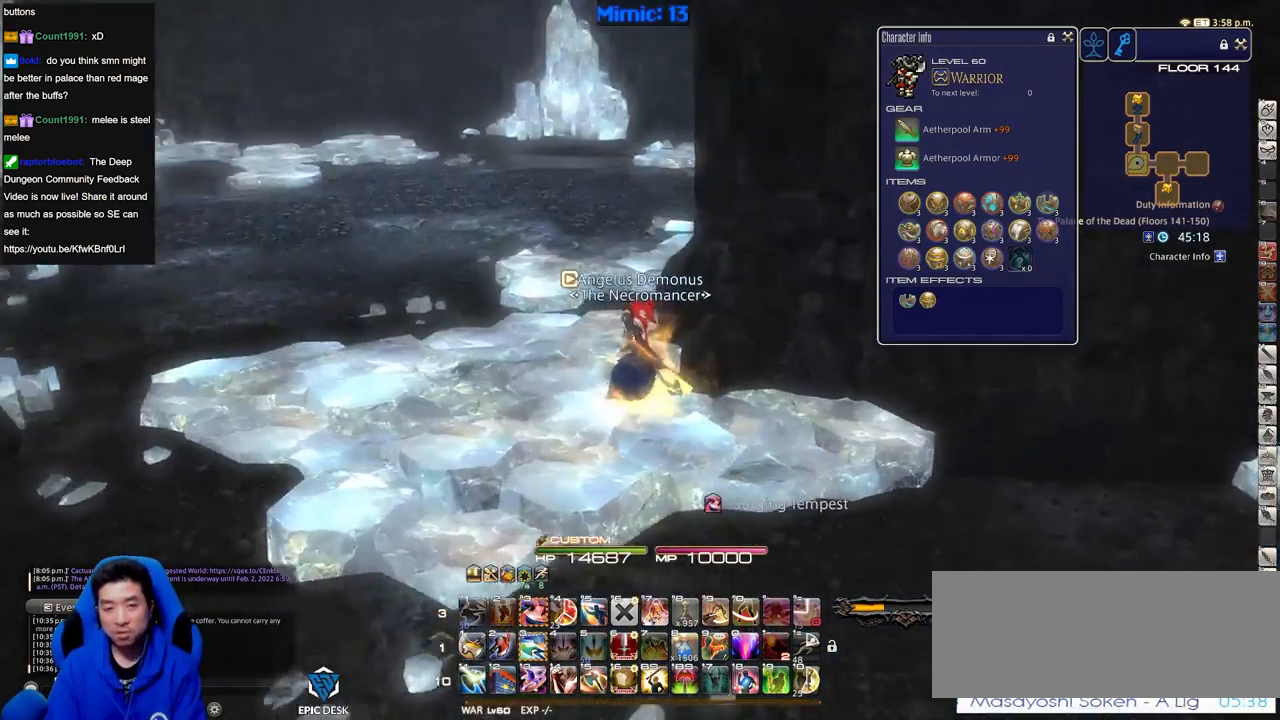
{"keys": ["a", "w"], "events": [[501, "rbracket", "up"]]}
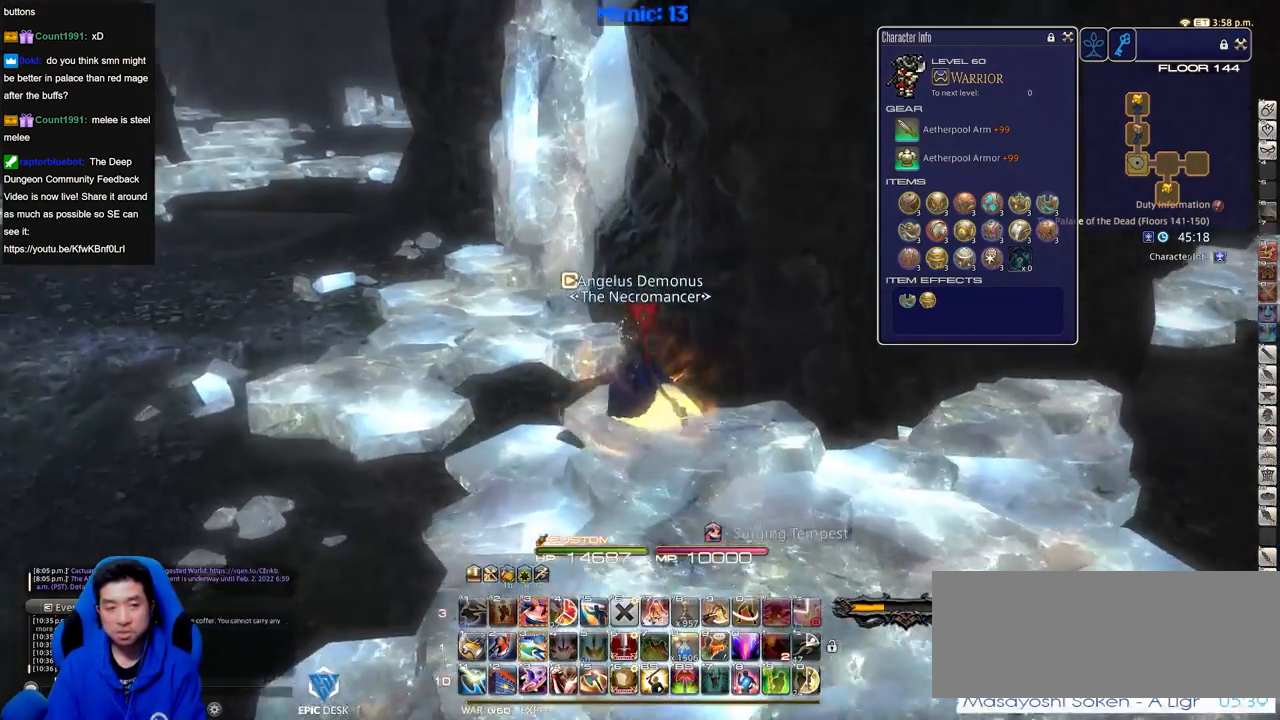
{"keys": ["p", "w"], "events": [[383, "p", "down"], [467, "a", "up"]]}
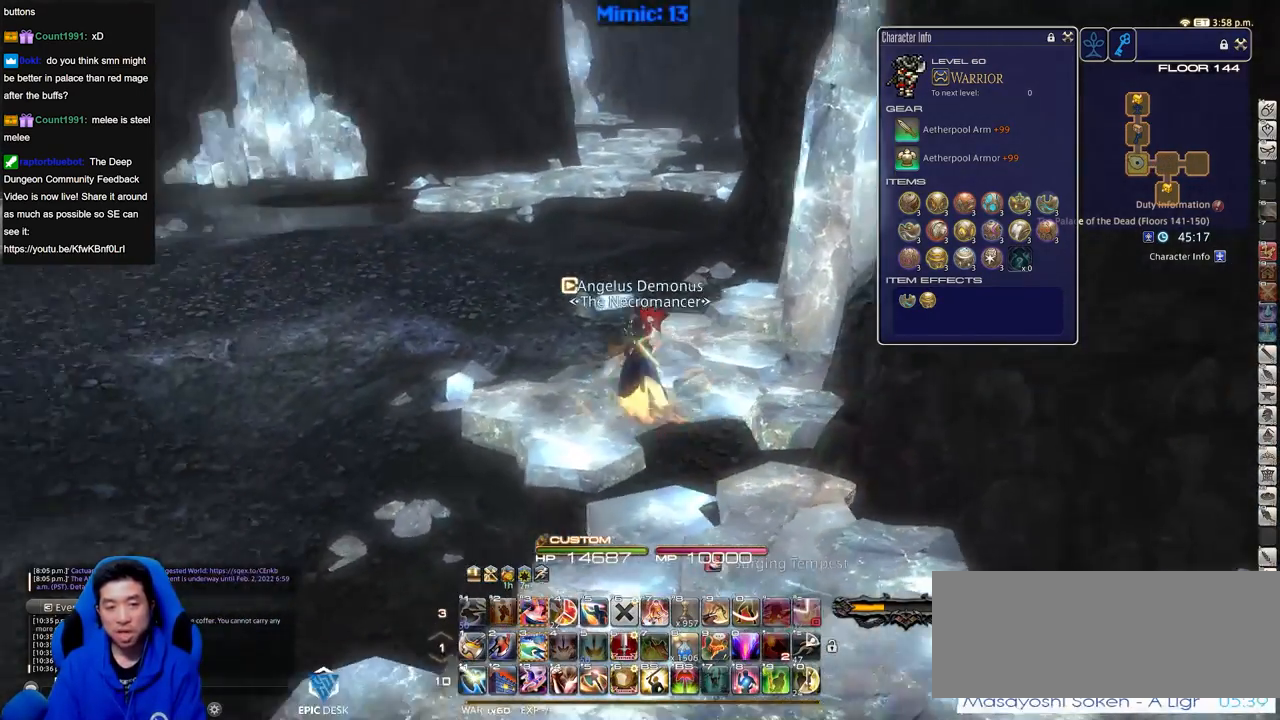
{"keys": ["a", "rbracket", "w"], "events": [[67, "p", "up"], [351, "rbracket", "down"], [401, "a", "down"]]}
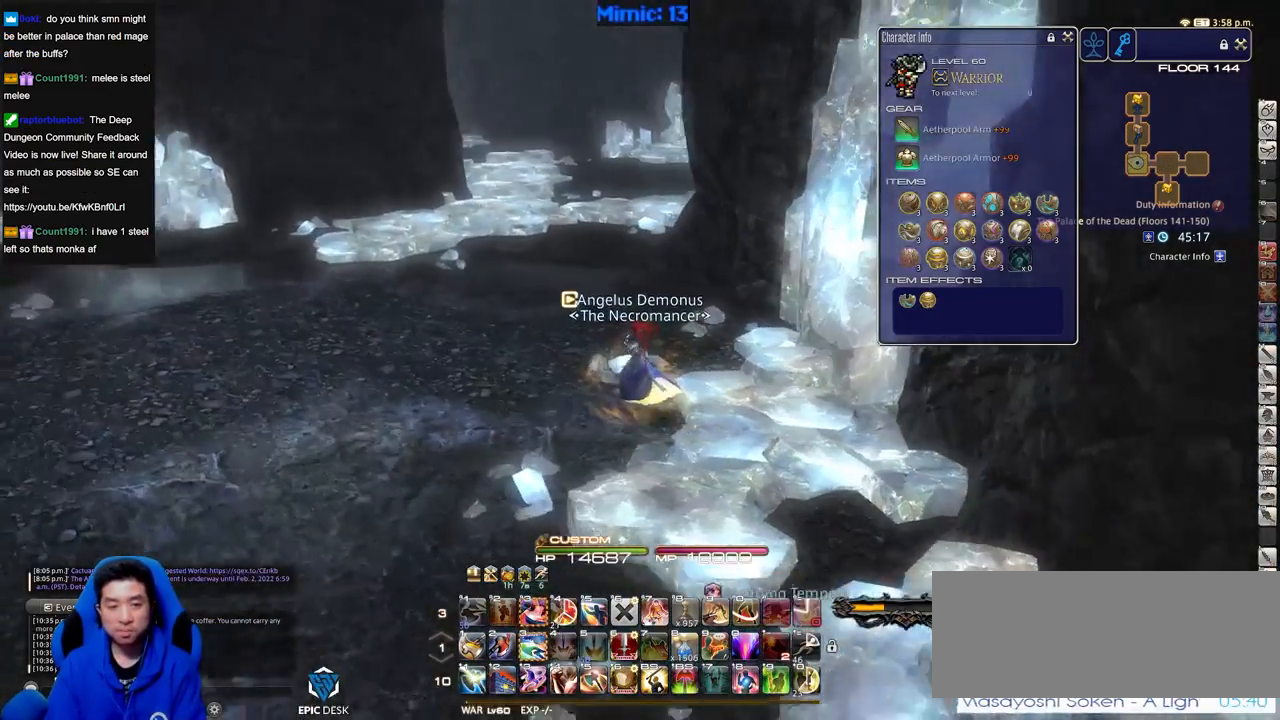
{"keys": ["a", "w"], "events": [[367, "rbracket", "up"]]}
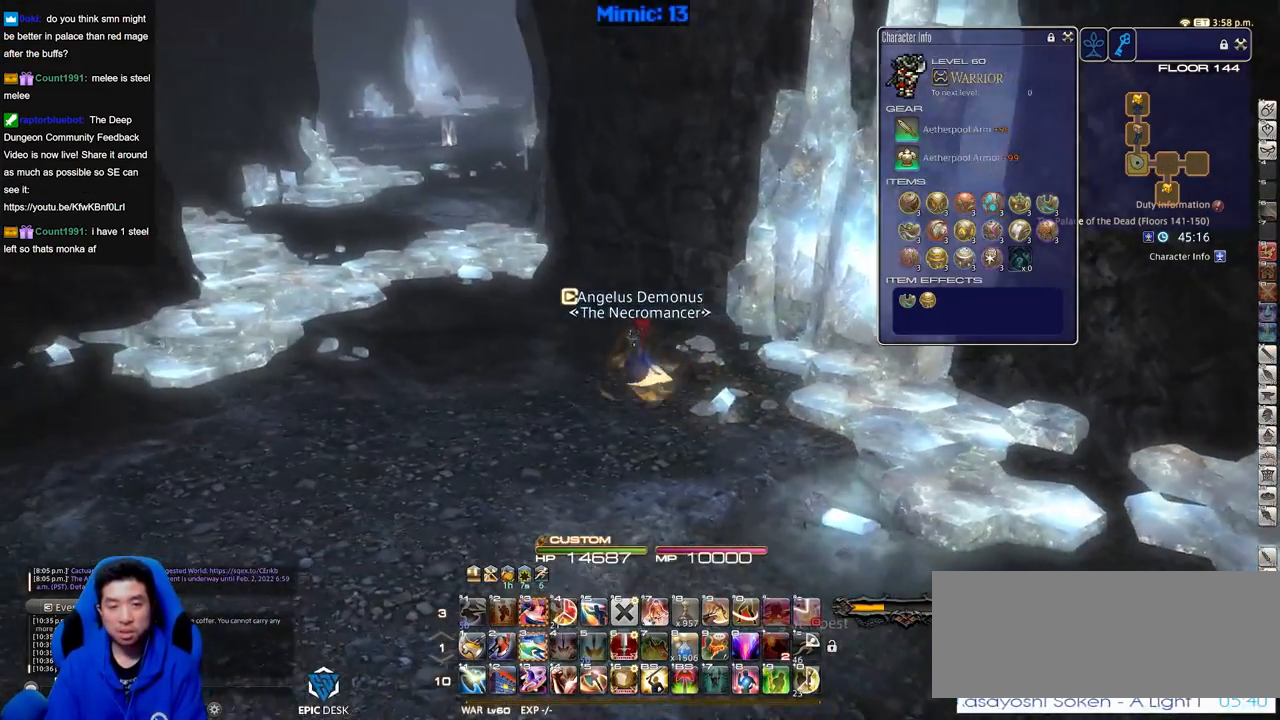
{"keys": ["a", "w"], "events": []}
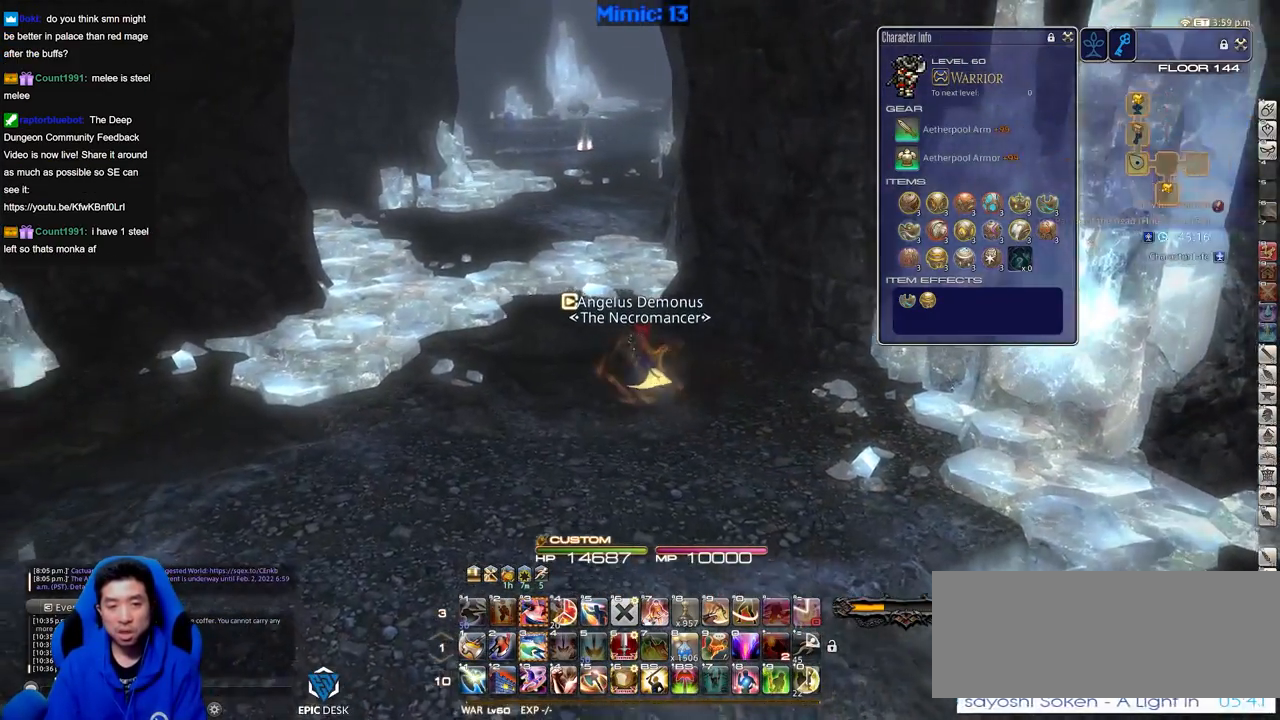
{"keys": ["w"], "events": [[433, "a", "up"]]}
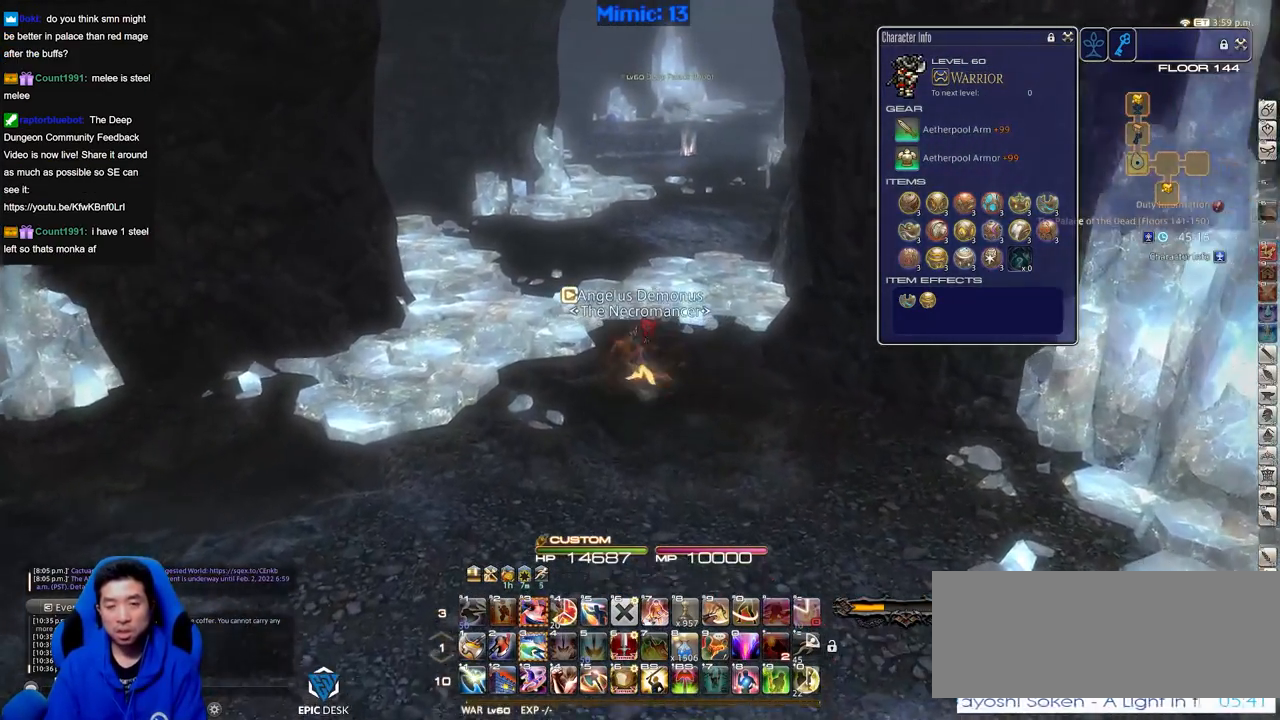
{"keys": ["w"], "events": [[317, "rbracket", "down"], [417, "rbracket", "up"]]}